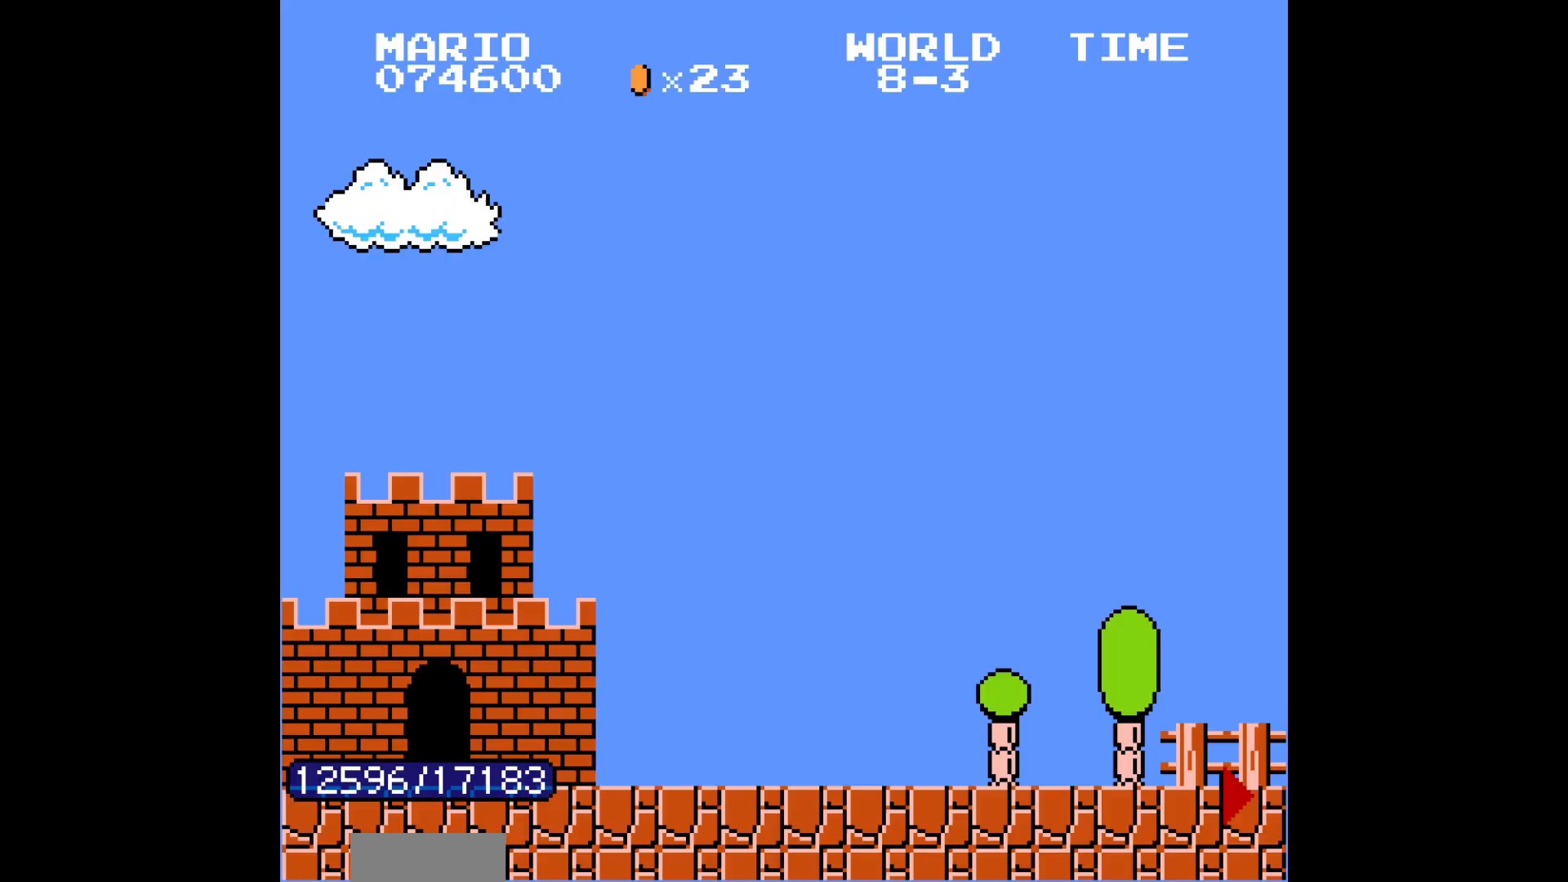
Gameplay with a controller (Nintendo layout); each line is a JSON object with the inputs held at the frame after it. "events" lists button and stick changes between this image and that frame as [ms after this image, input, new state], when the widget could be followed in between. Not read: L3 R3.
{"buttons": ["B", "DPAD_RIGHT"], "events": [[33, "DPAD_LEFT", "down"], [33, "DPAD_RIGHT", "down"], [50, "A", "down"], [50, "B", "down"], [50, "DPAD_LEFT", "up"], [67, "A", "up"], [417, "DPAD_LEFT", "down"], [417, "DPAD_RIGHT", "up"], [433, "A", "down"], [433, "DPAD_LEFT", "up"], [433, "DPAD_RIGHT", "down"], [450, "A", "up"]]}
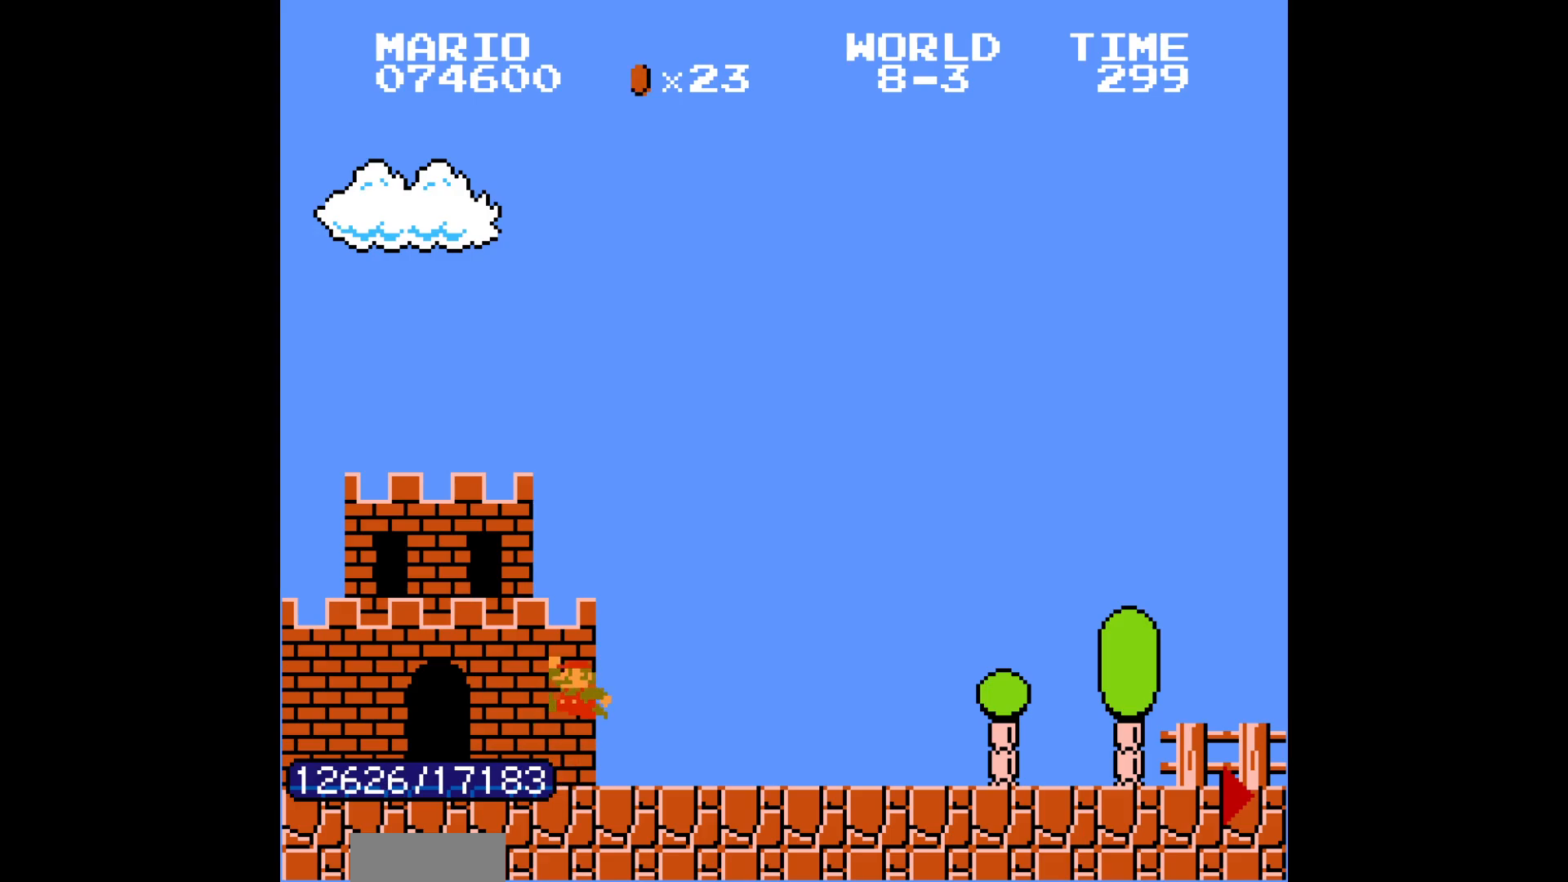
{"buttons": ["B", "DPAD_RIGHT"], "events": [[283, "A", "down"], [467, "A", "up"]]}
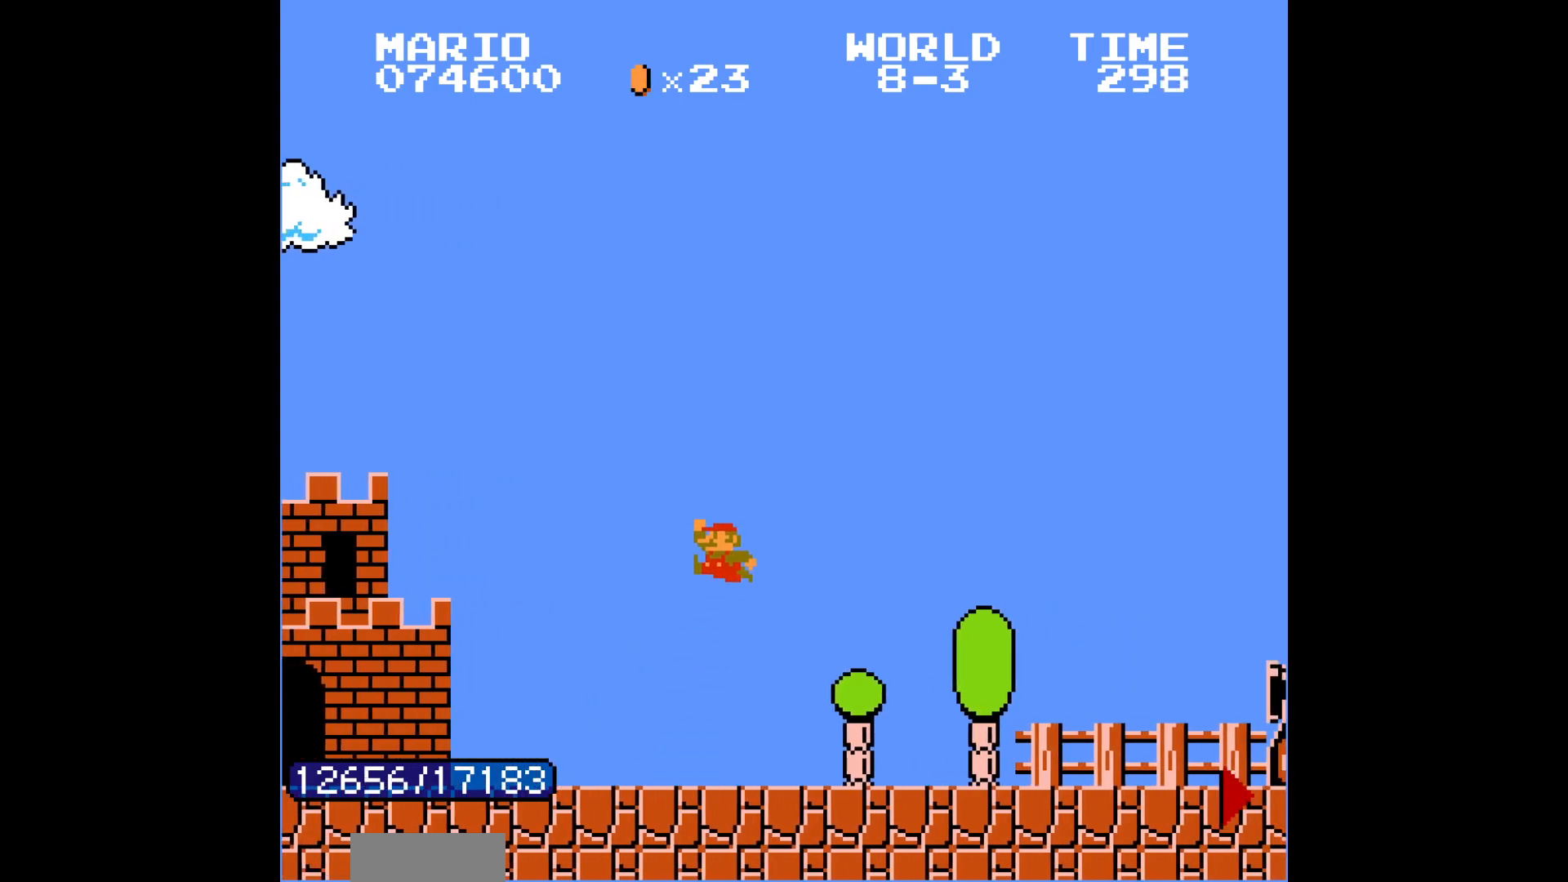
{"buttons": ["B", "DPAD_RIGHT"], "events": [[383, "A", "down"], [467, "A", "up"]]}
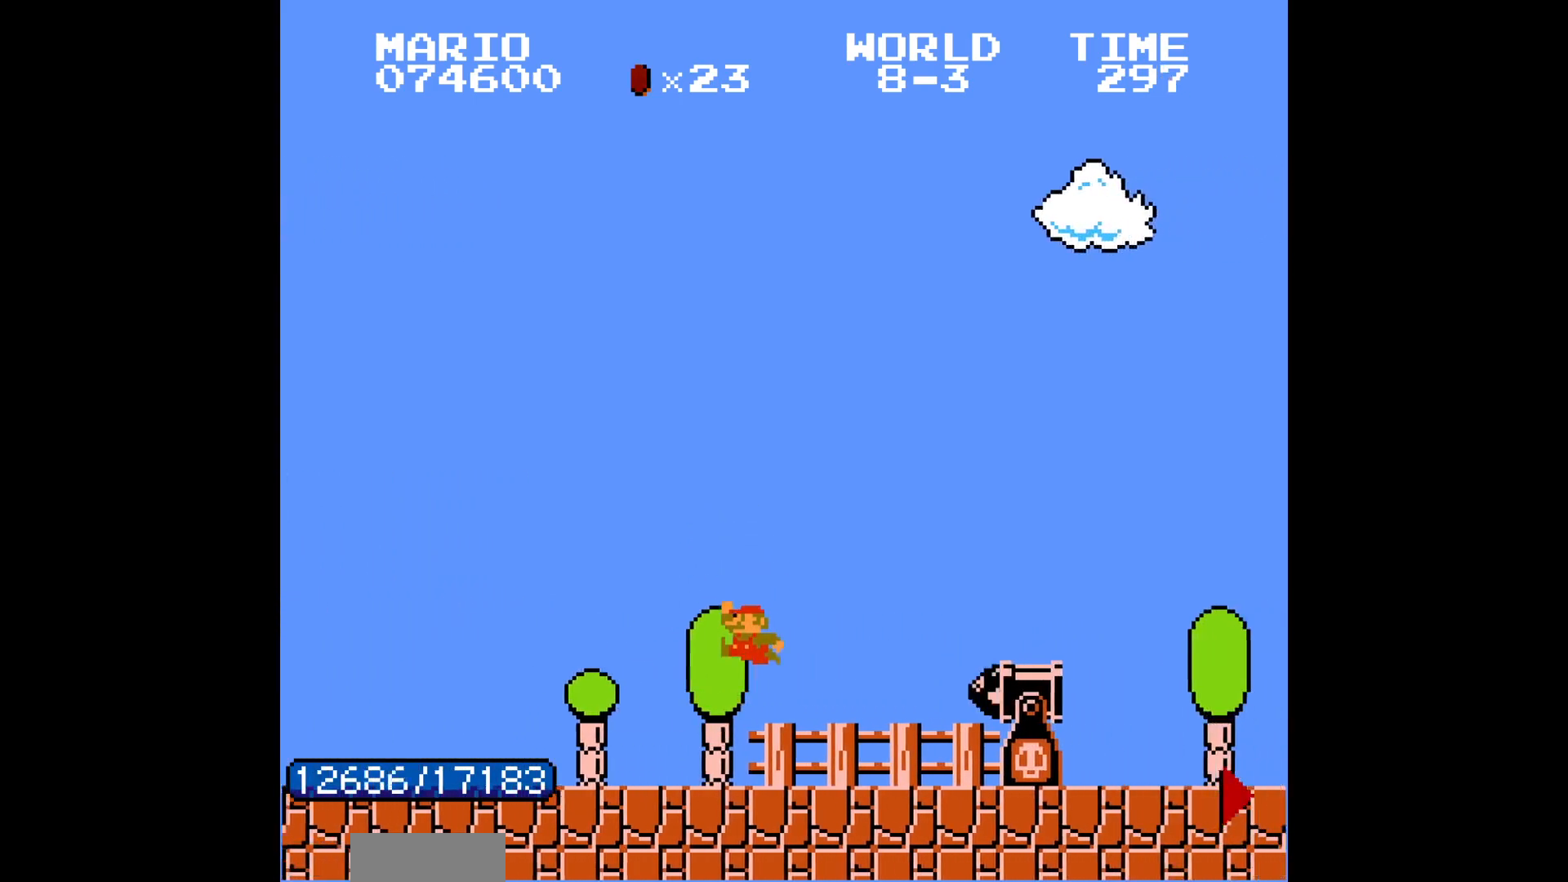
{"buttons": ["B", "DPAD_RIGHT"], "events": [[400, "A", "down"], [417, "A", "up"]]}
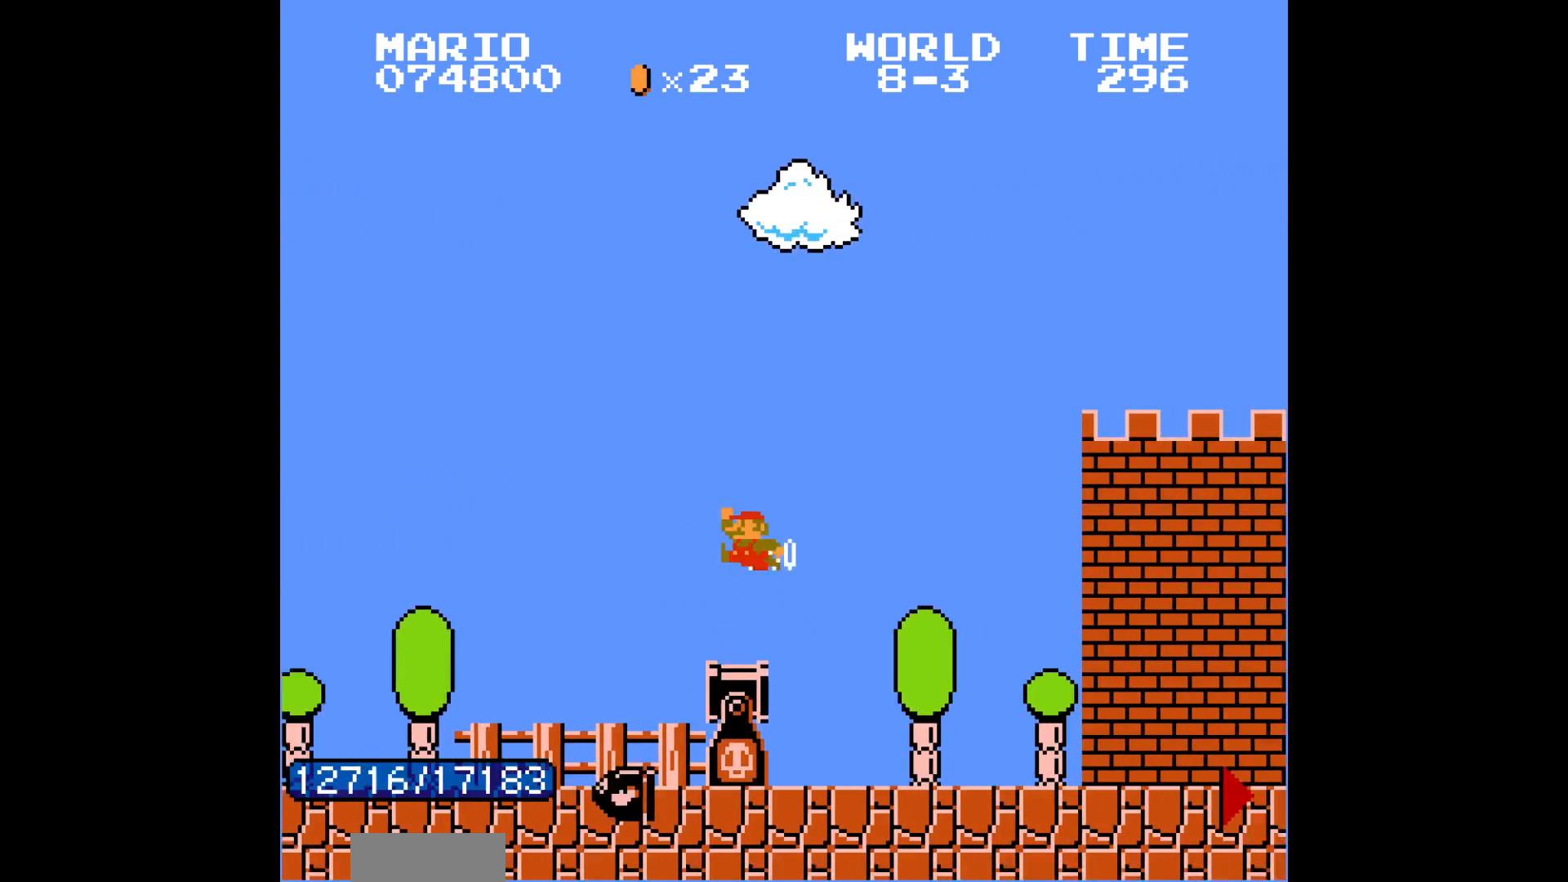
{"buttons": ["A", "B", "DPAD_RIGHT"], "events": [[383, "A", "down"]]}
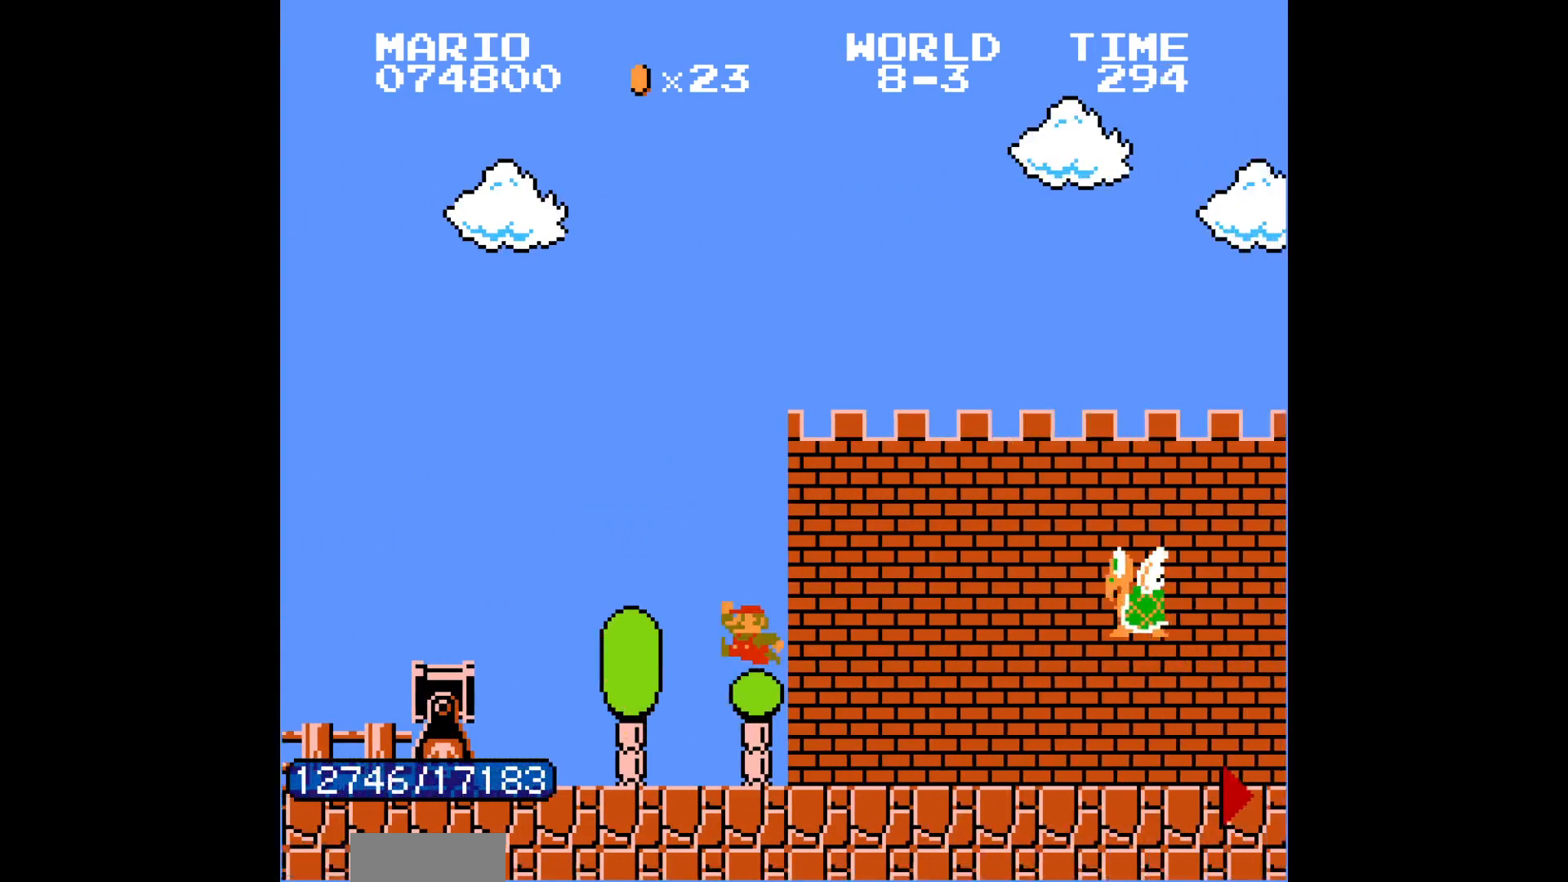
{"buttons": ["B", "DPAD_RIGHT"], "events": [[117, "A", "up"]]}
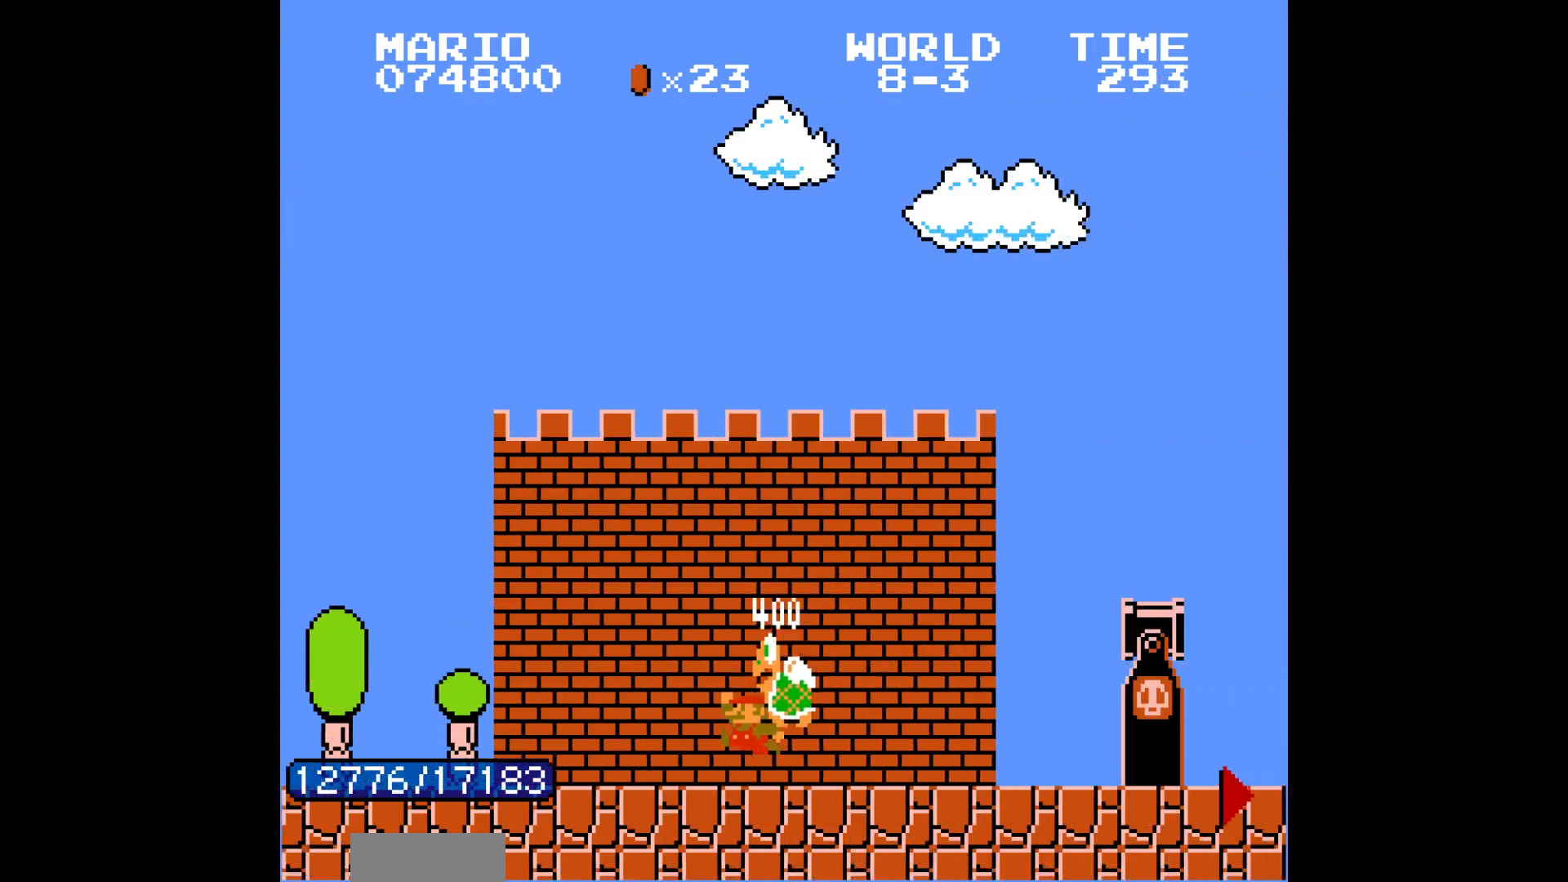
{"buttons": ["B", "DPAD_RIGHT"], "events": [[283, "A", "down"], [417, "A", "up"]]}
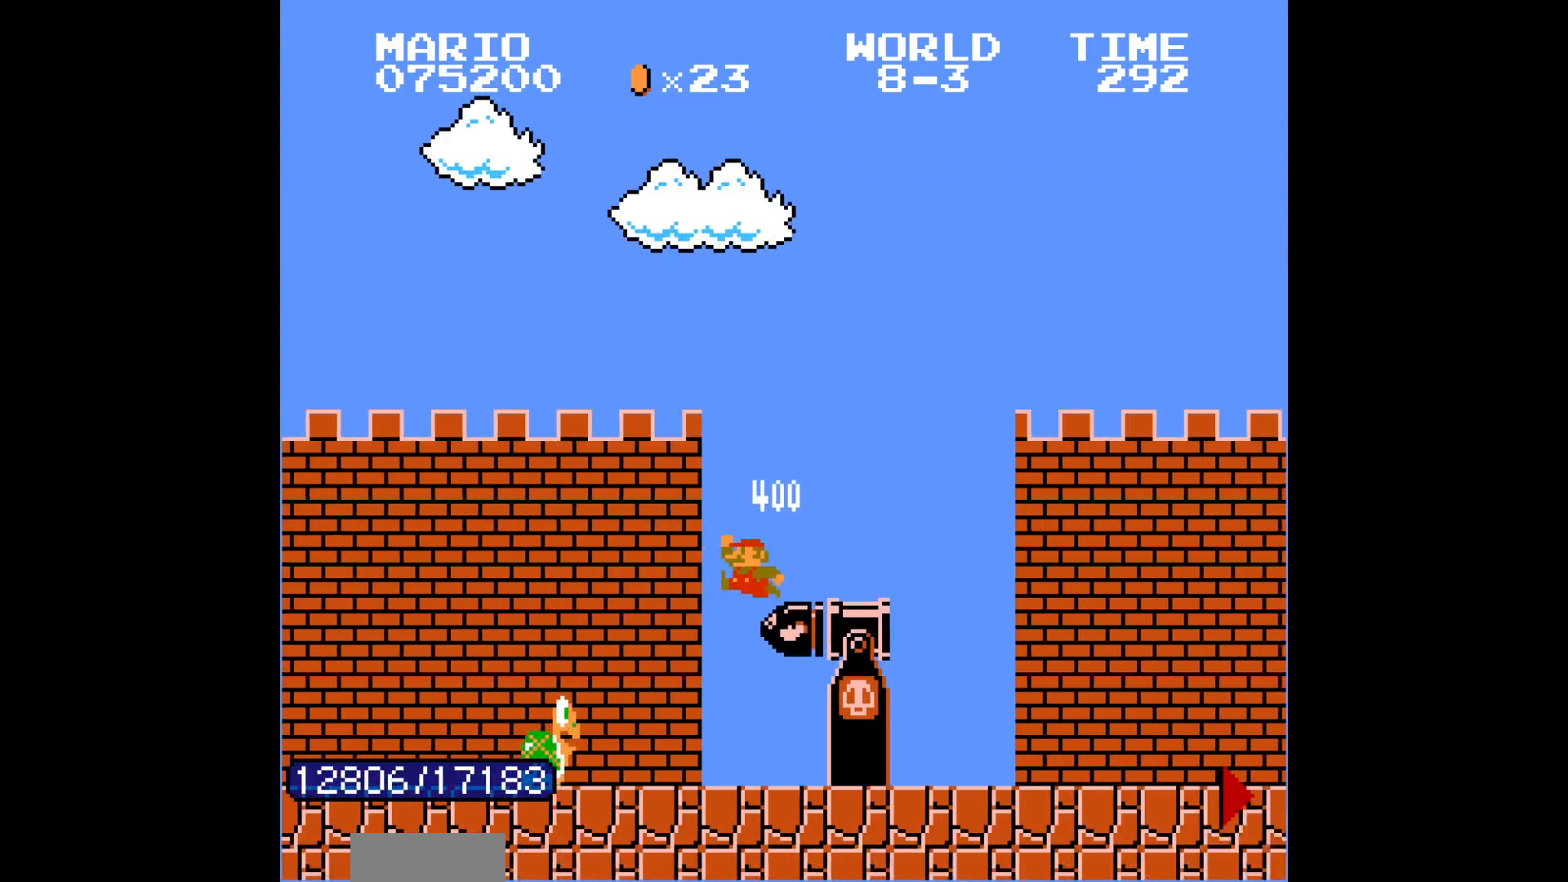
{"buttons": ["B", "DPAD_RIGHT"], "events": [[100, "A", "down"], [117, "A", "up"]]}
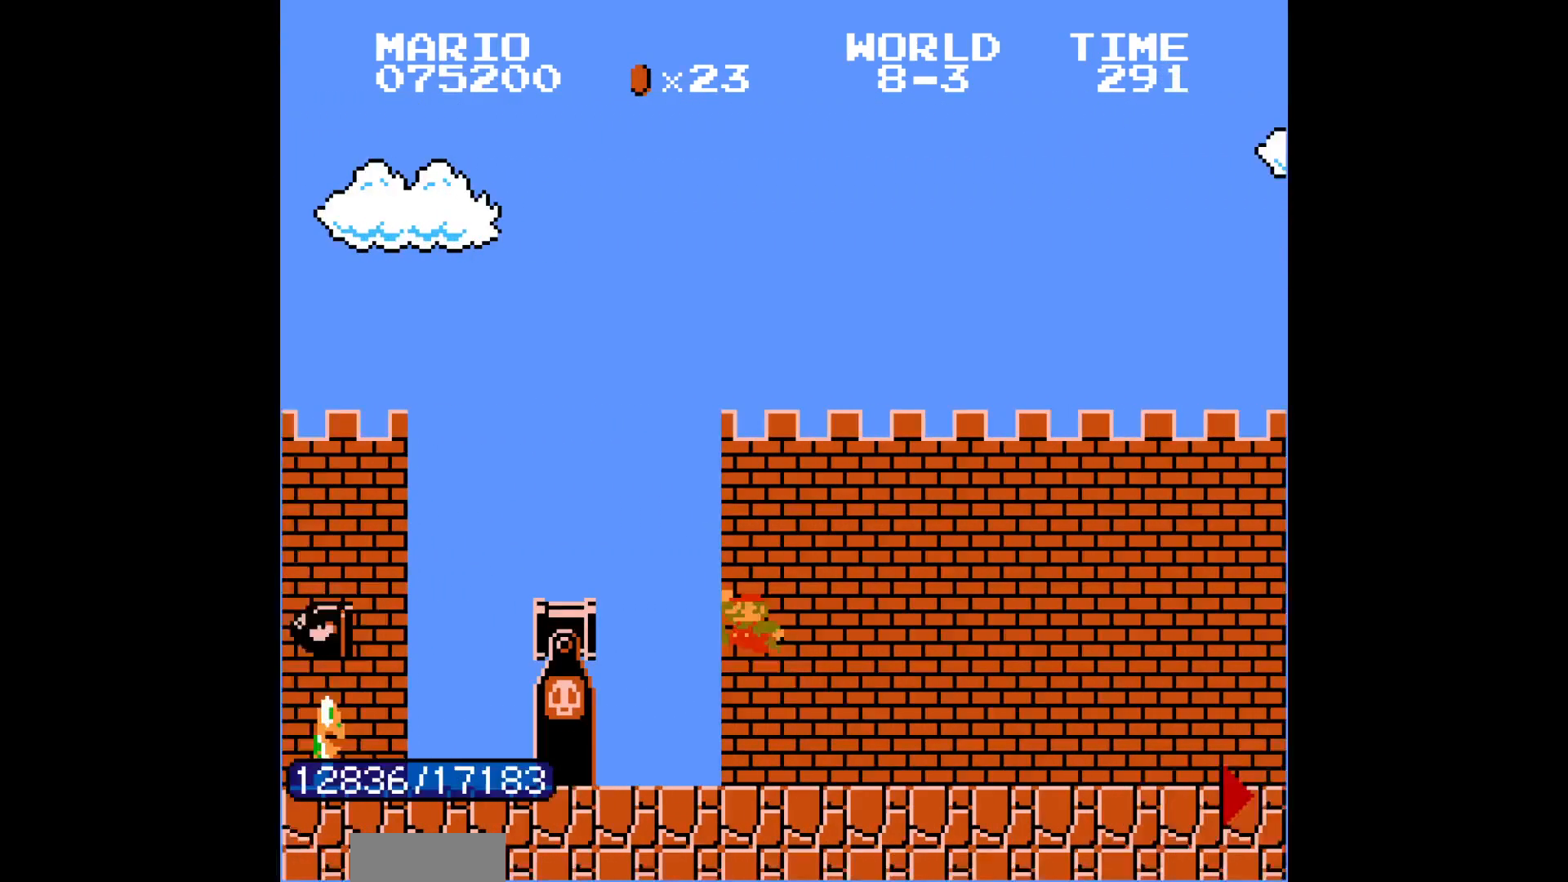
{"buttons": ["B", "DPAD_RIGHT"], "events": []}
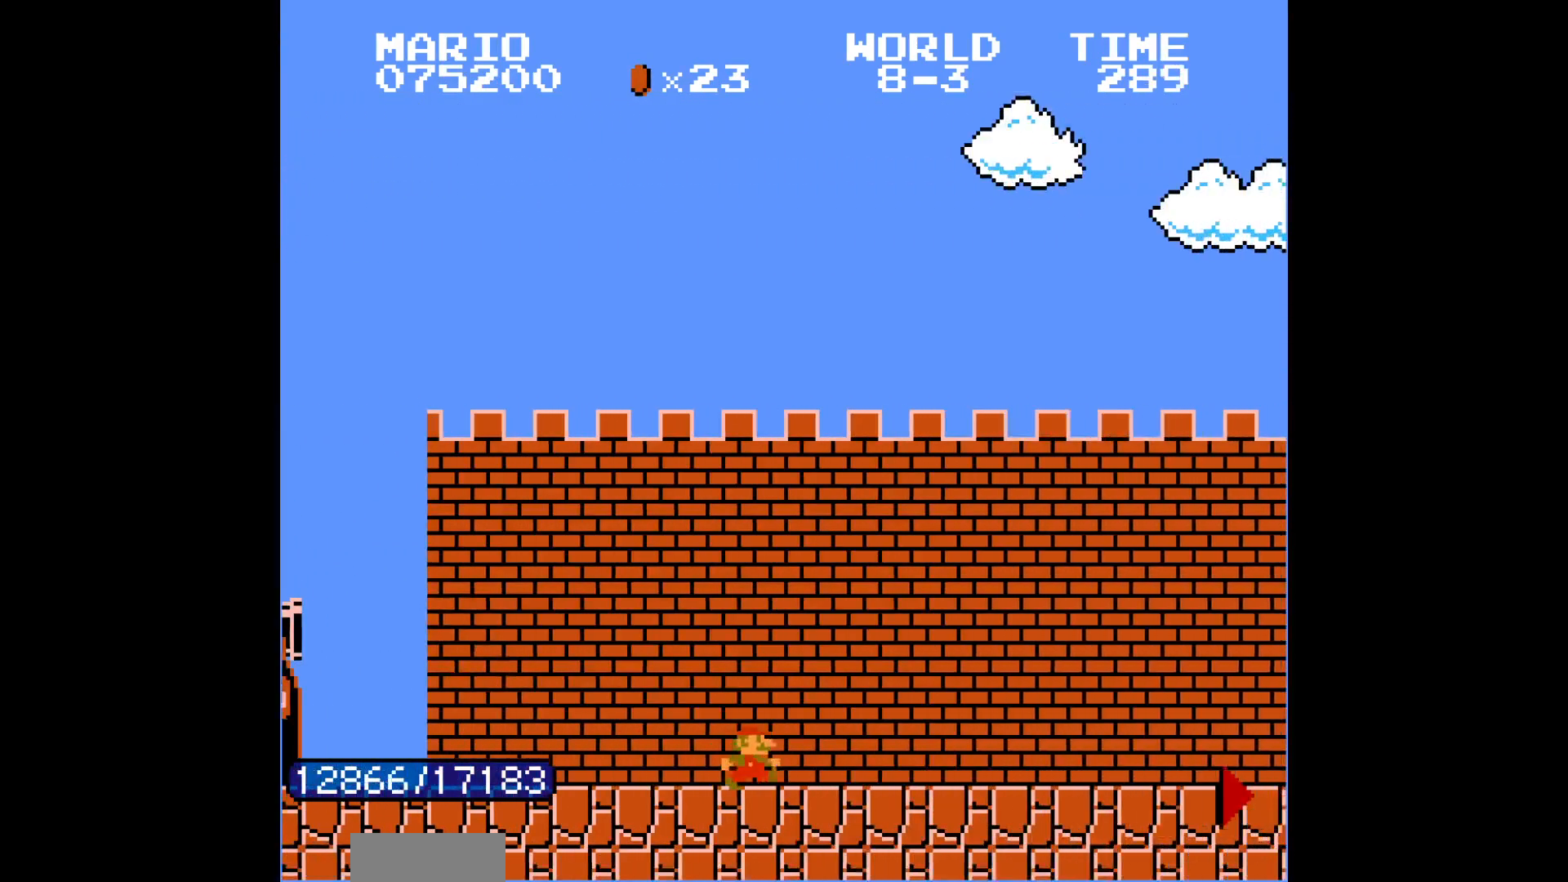
{"buttons": ["B", "DPAD_RIGHT"], "events": []}
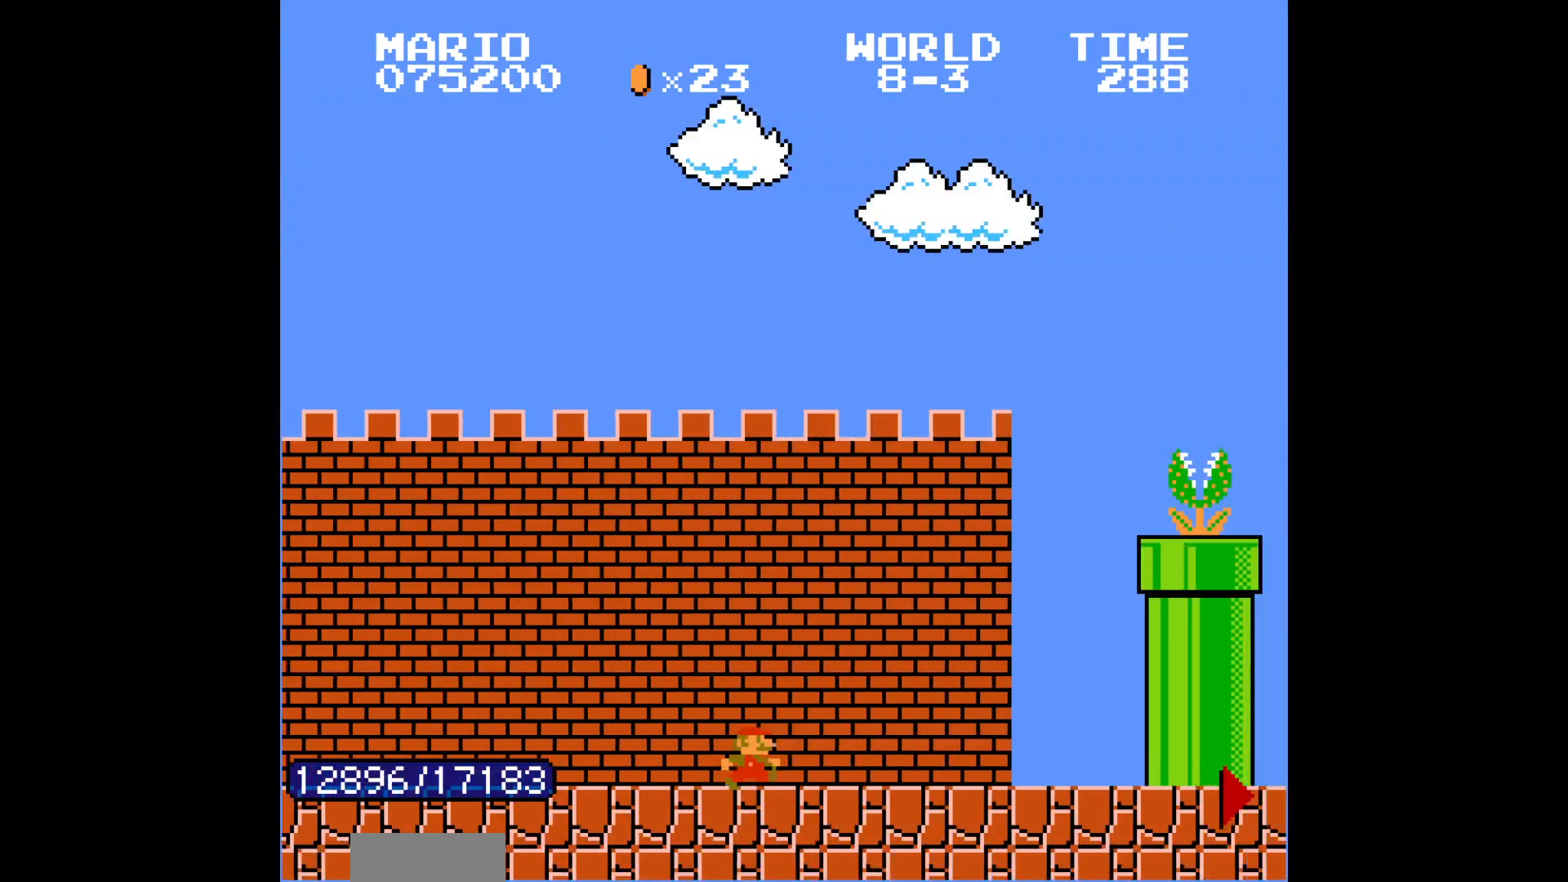
{"buttons": ["A", "B", "DPAD_RIGHT"], "events": [[333, "DPAD_LEFT", "down"], [333, "DPAD_RIGHT", "up"], [350, "A", "down"], [350, "DPAD_LEFT", "up"], [350, "DPAD_RIGHT", "down"]]}
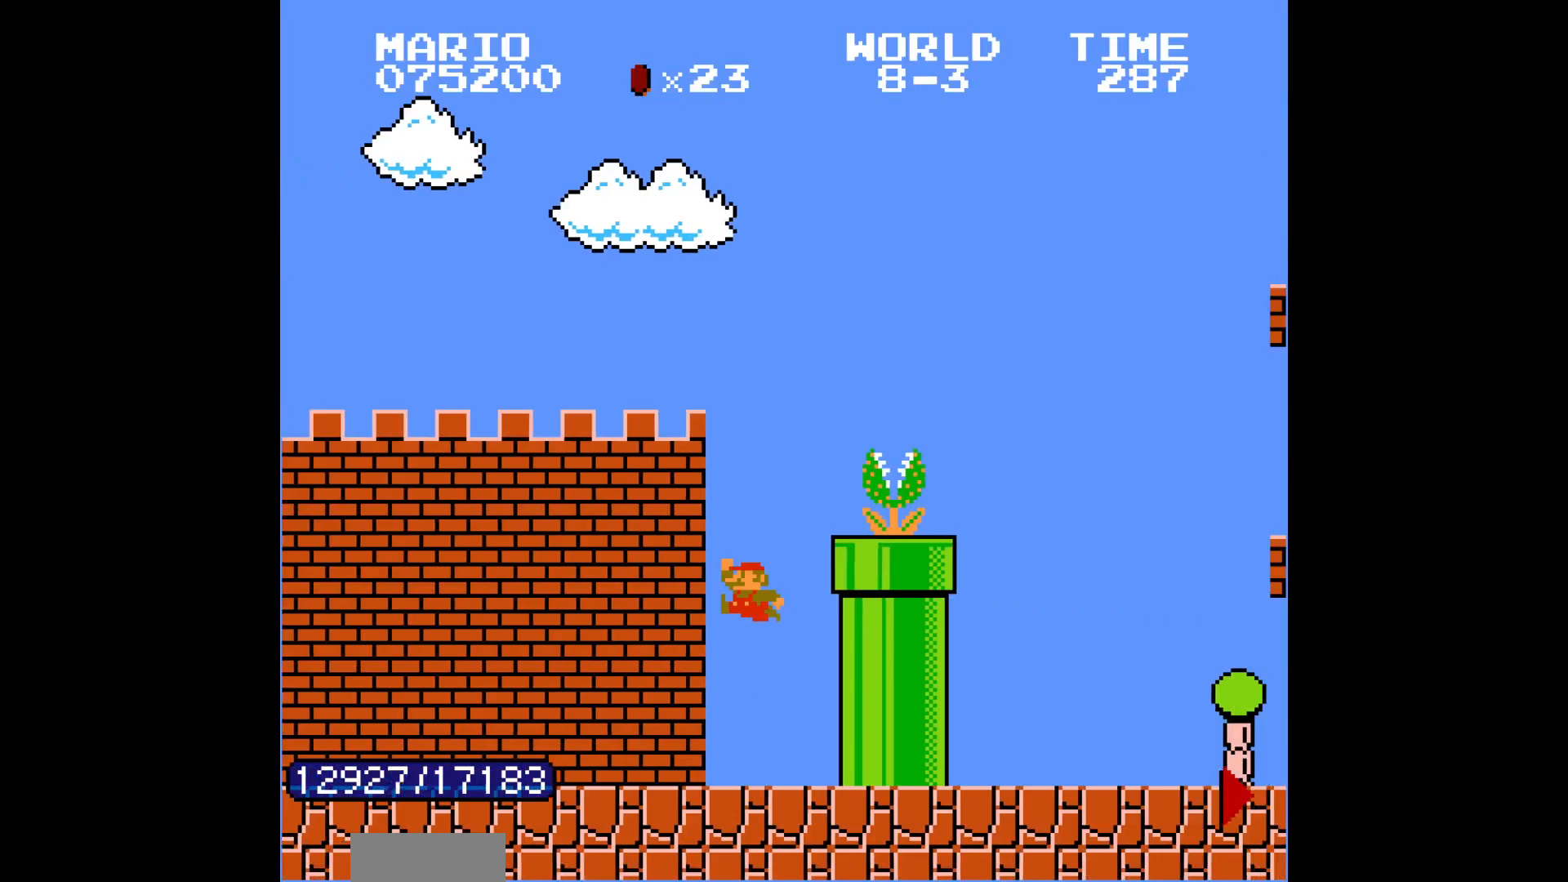
{"buttons": ["B", "DPAD_RIGHT"], "events": [[50, "A", "up"], [133, "A", "down"], [183, "A", "up"]]}
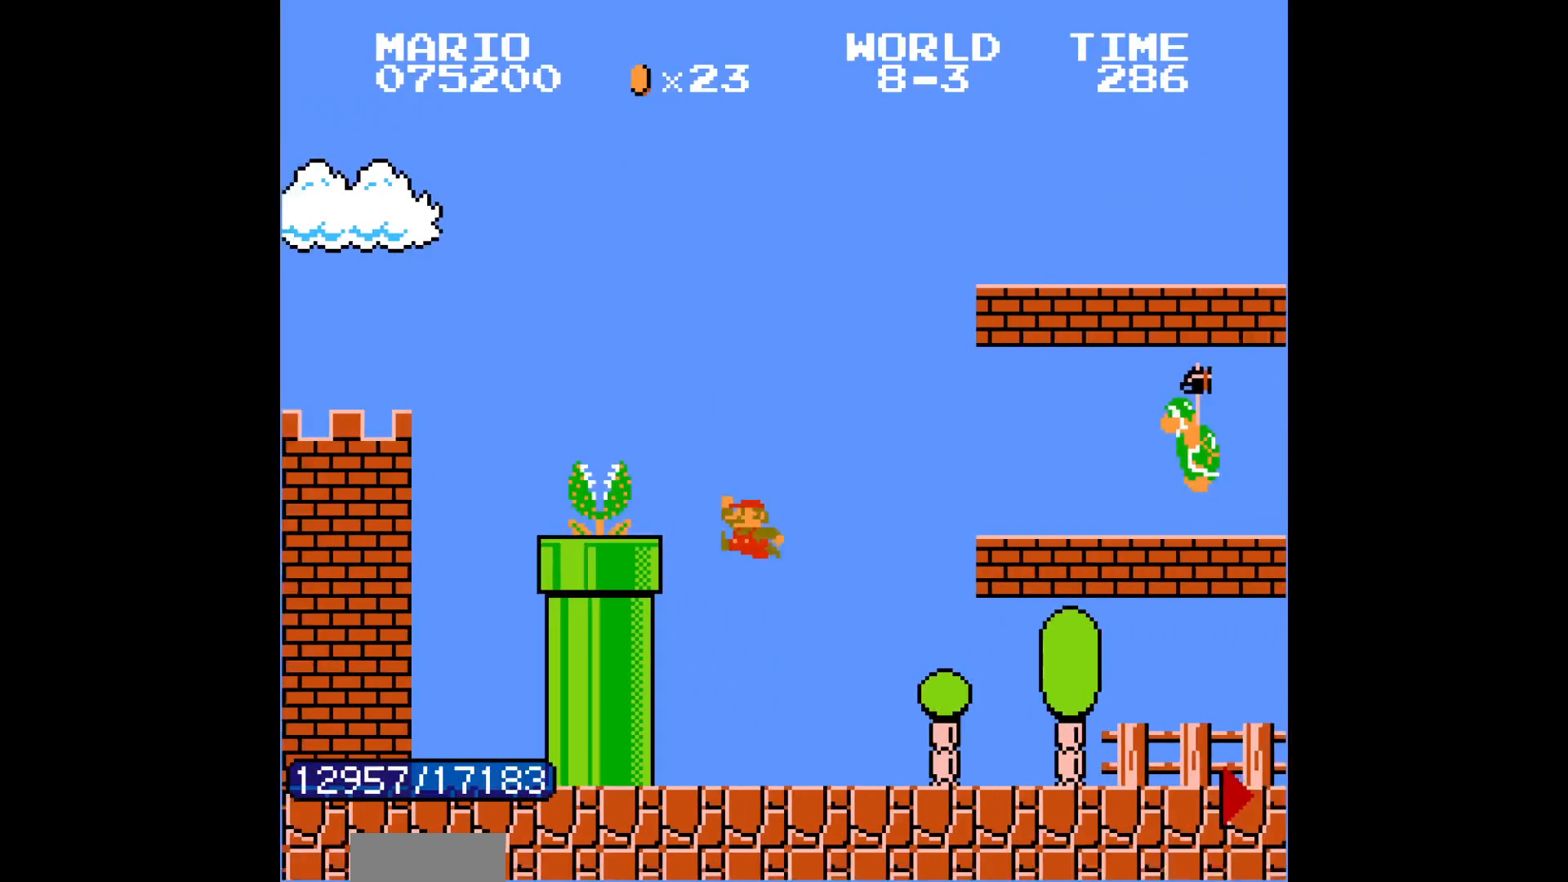
{"buttons": ["B", "DPAD_RIGHT"], "events": [[250, "A", "down"], [433, "A", "up"]]}
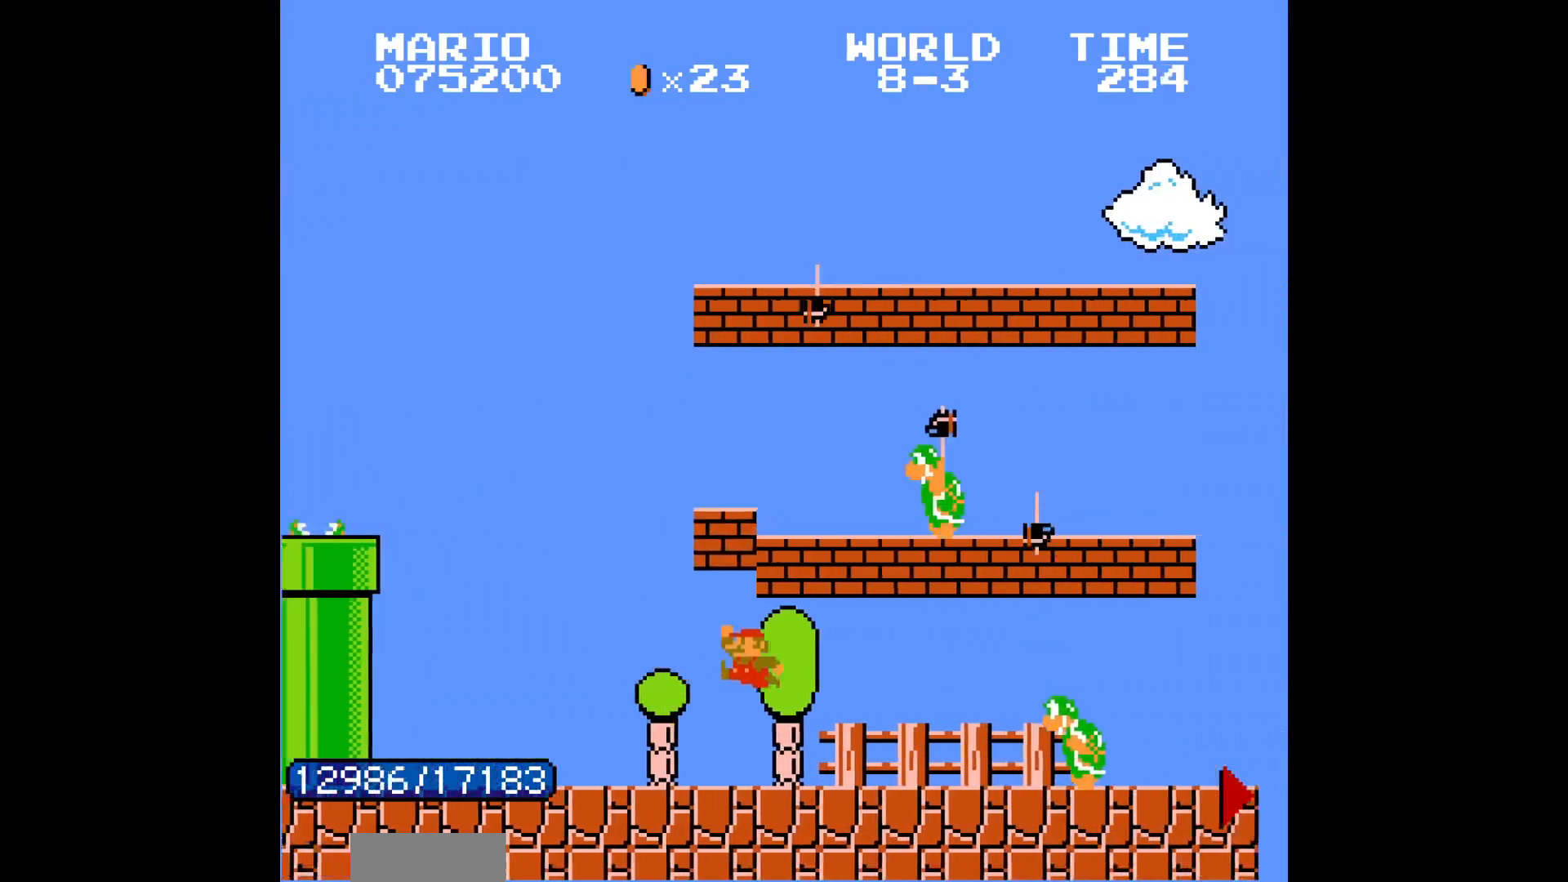
{"buttons": ["B", "DPAD_RIGHT"], "events": [[150, "DPAD_LEFT", "down"], [167, "A", "down"], [167, "DPAD_LEFT", "up"], [200, "A", "up"]]}
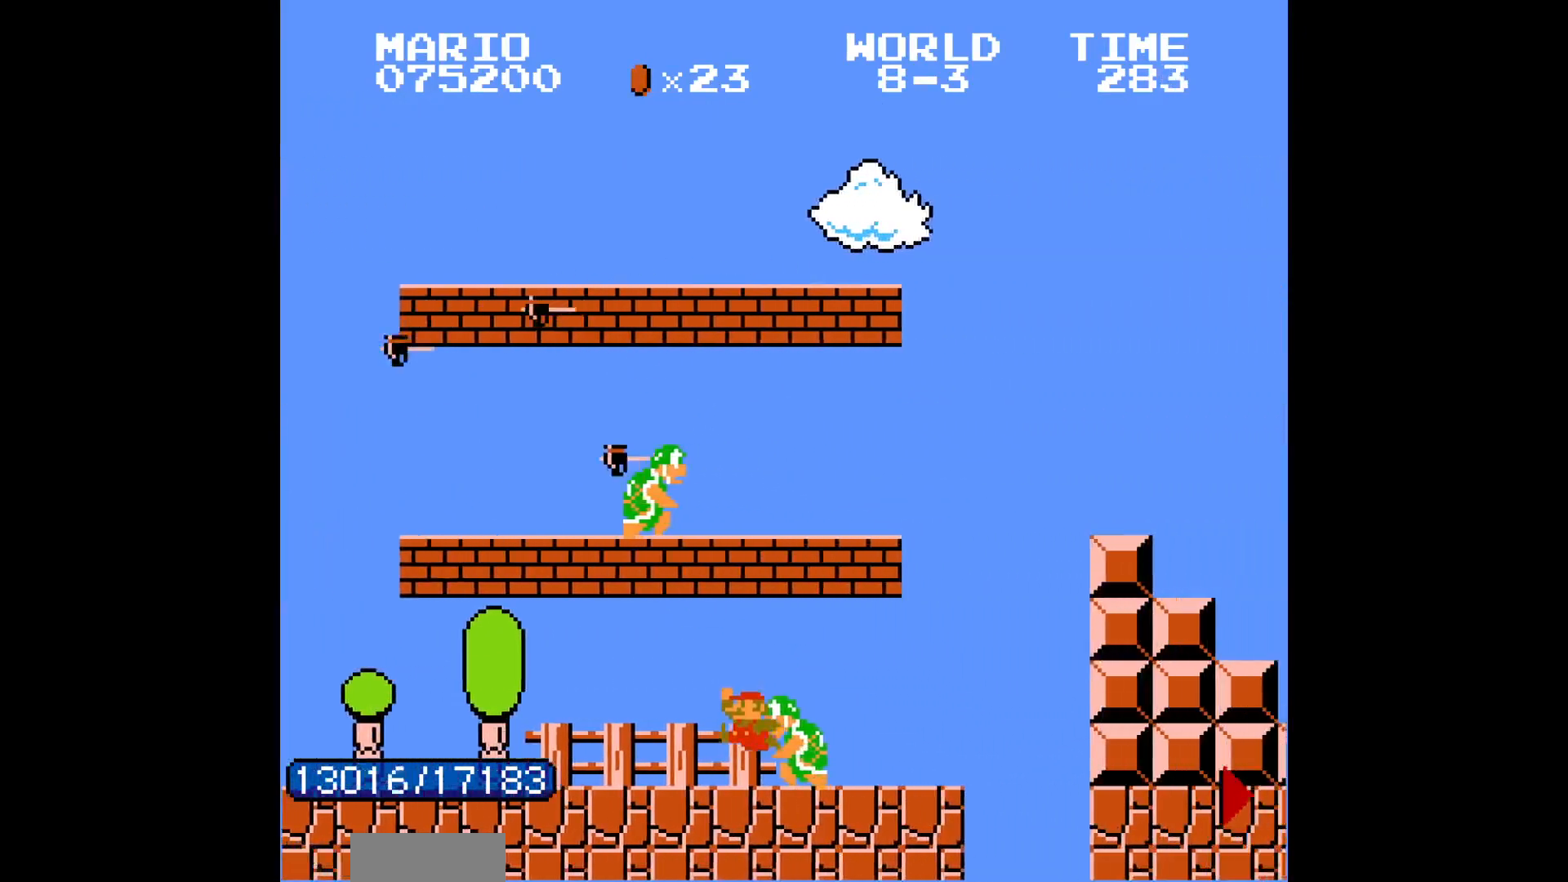
{"buttons": ["B", "DPAD_RIGHT"], "events": [[233, "A", "down"], [433, "A", "up"]]}
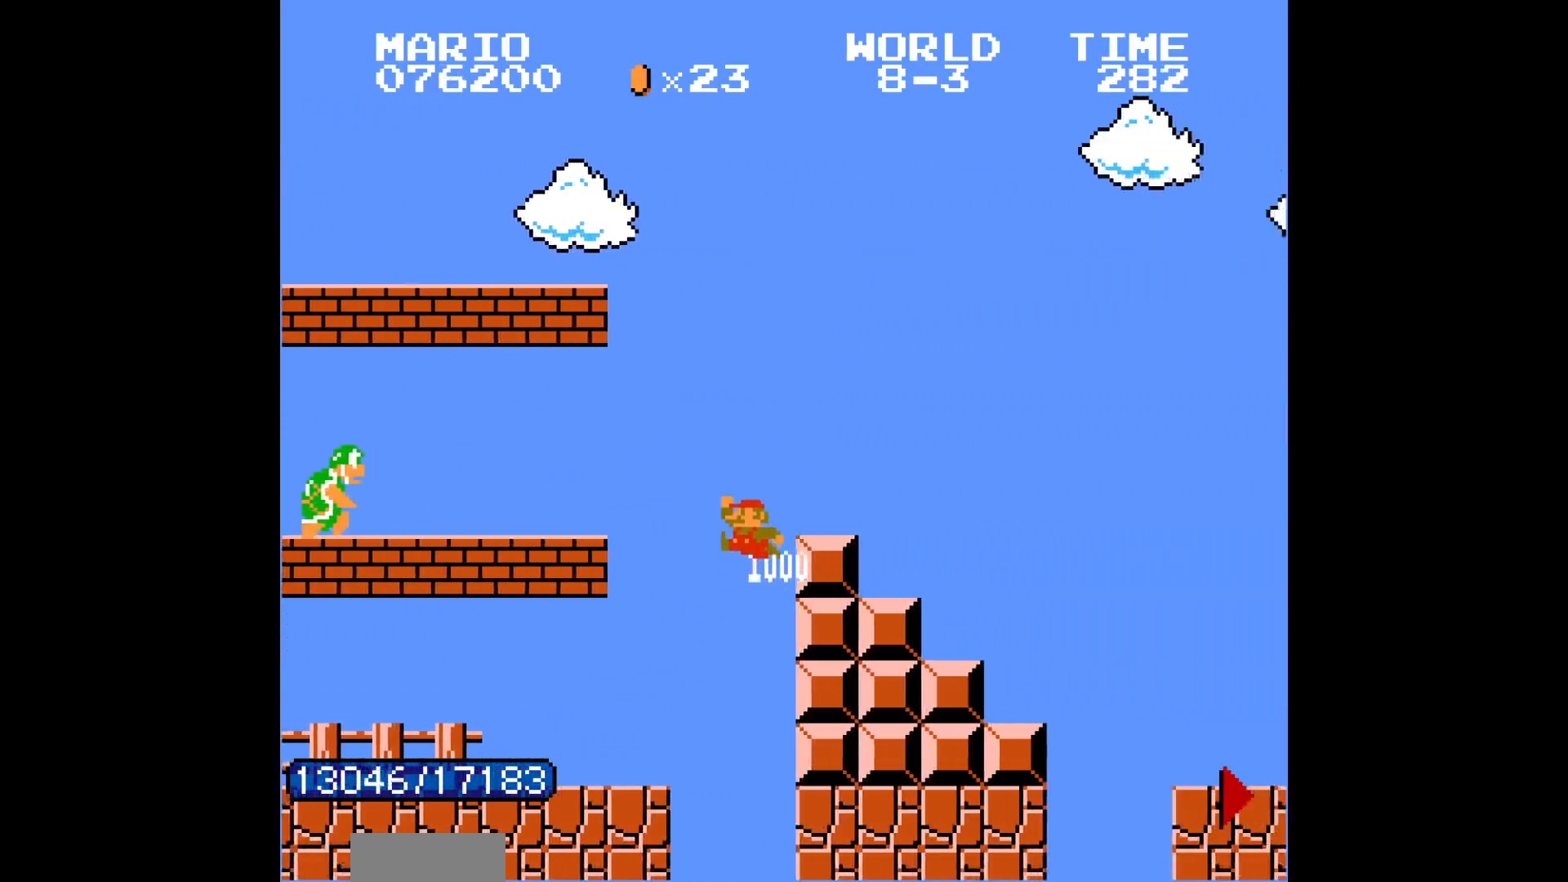
{"buttons": ["B", "DPAD_RIGHT"], "events": [[50, "A", "down"], [100, "A", "up"]]}
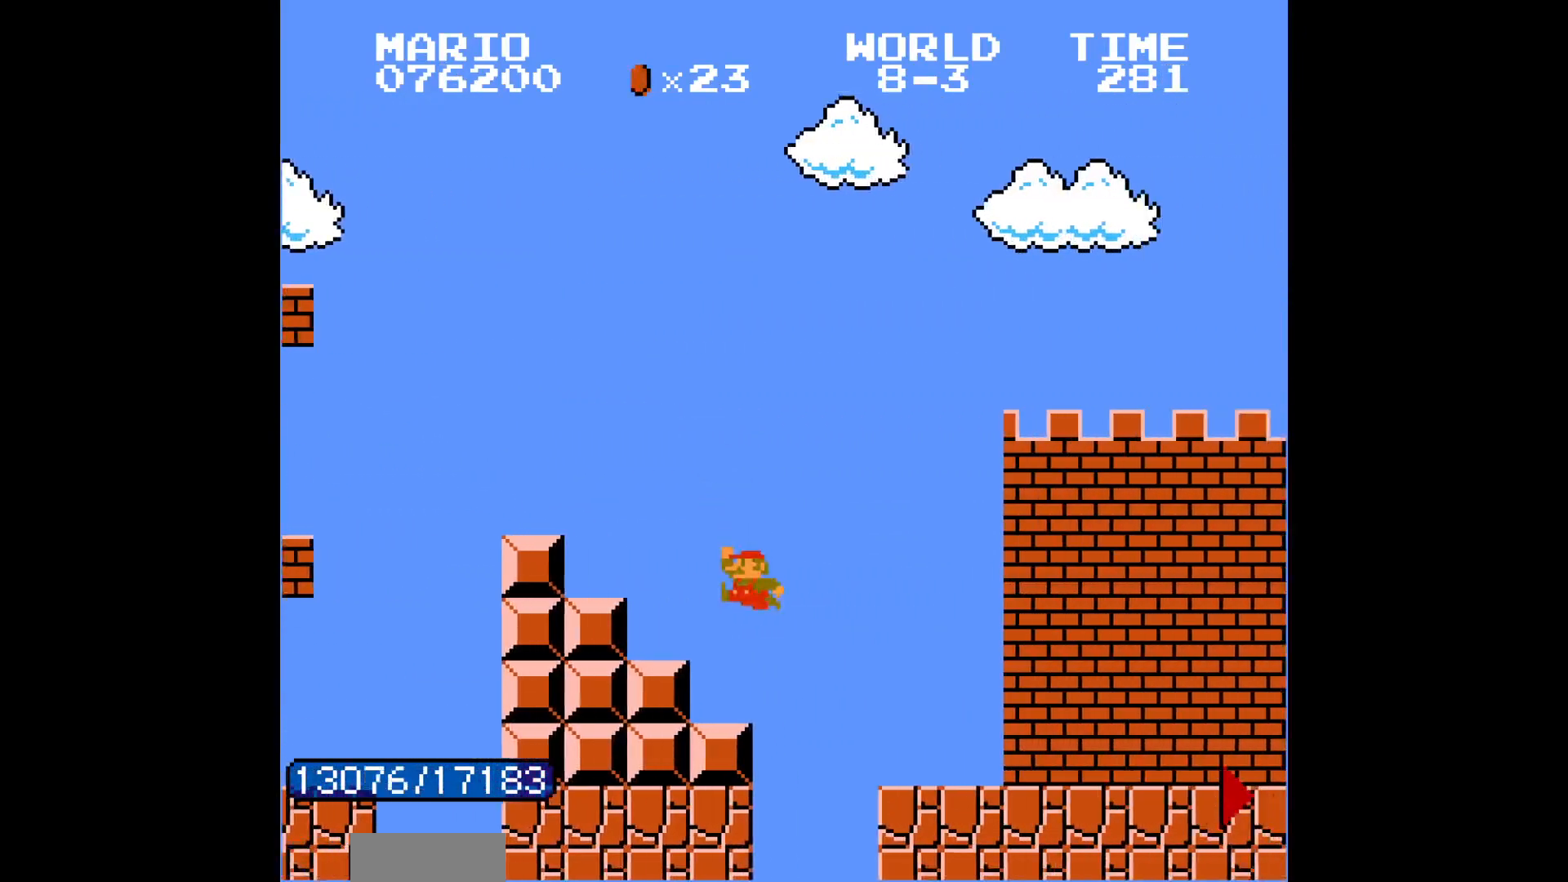
{"buttons": ["B", "DPAD_RIGHT"], "events": [[200, "A", "down"], [317, "A", "up"]]}
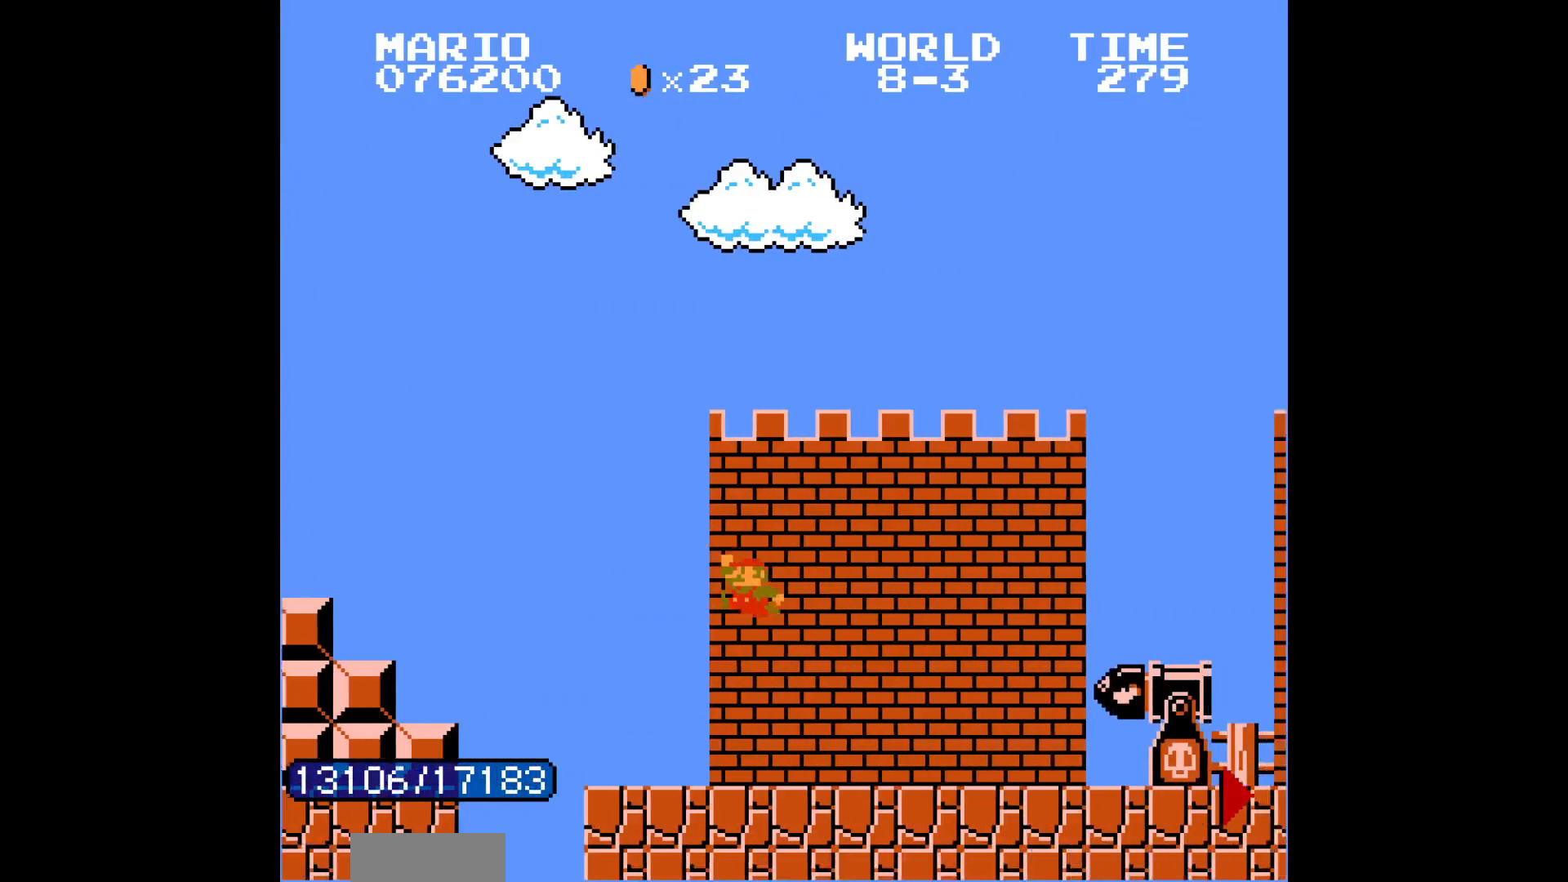
{"buttons": ["B", "DPAD_RIGHT"]}
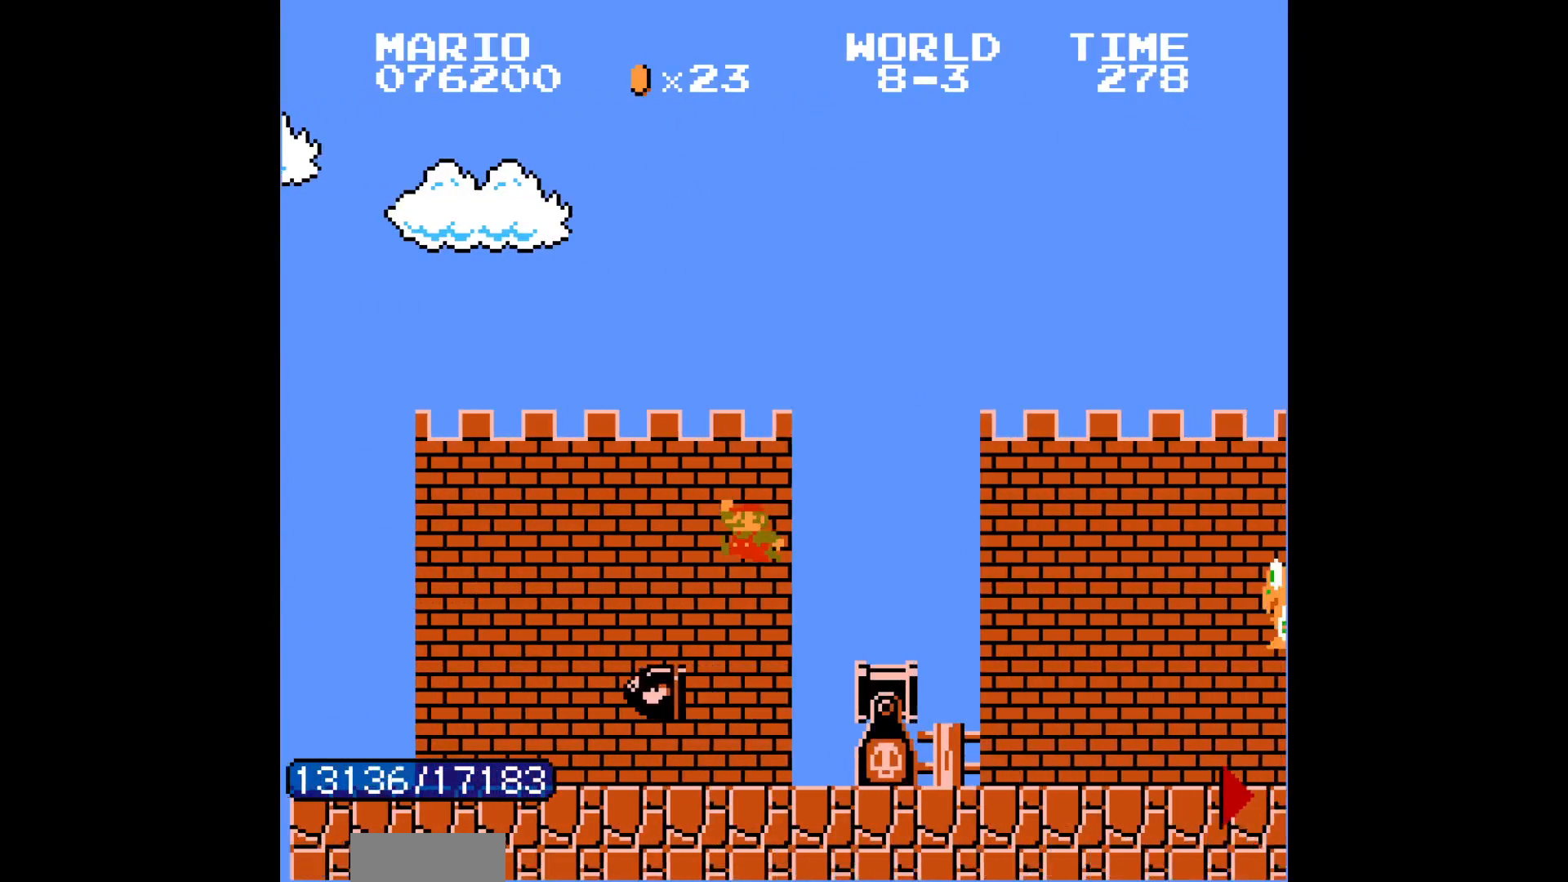
{"buttons": ["B", "DPAD_RIGHT"], "events": []}
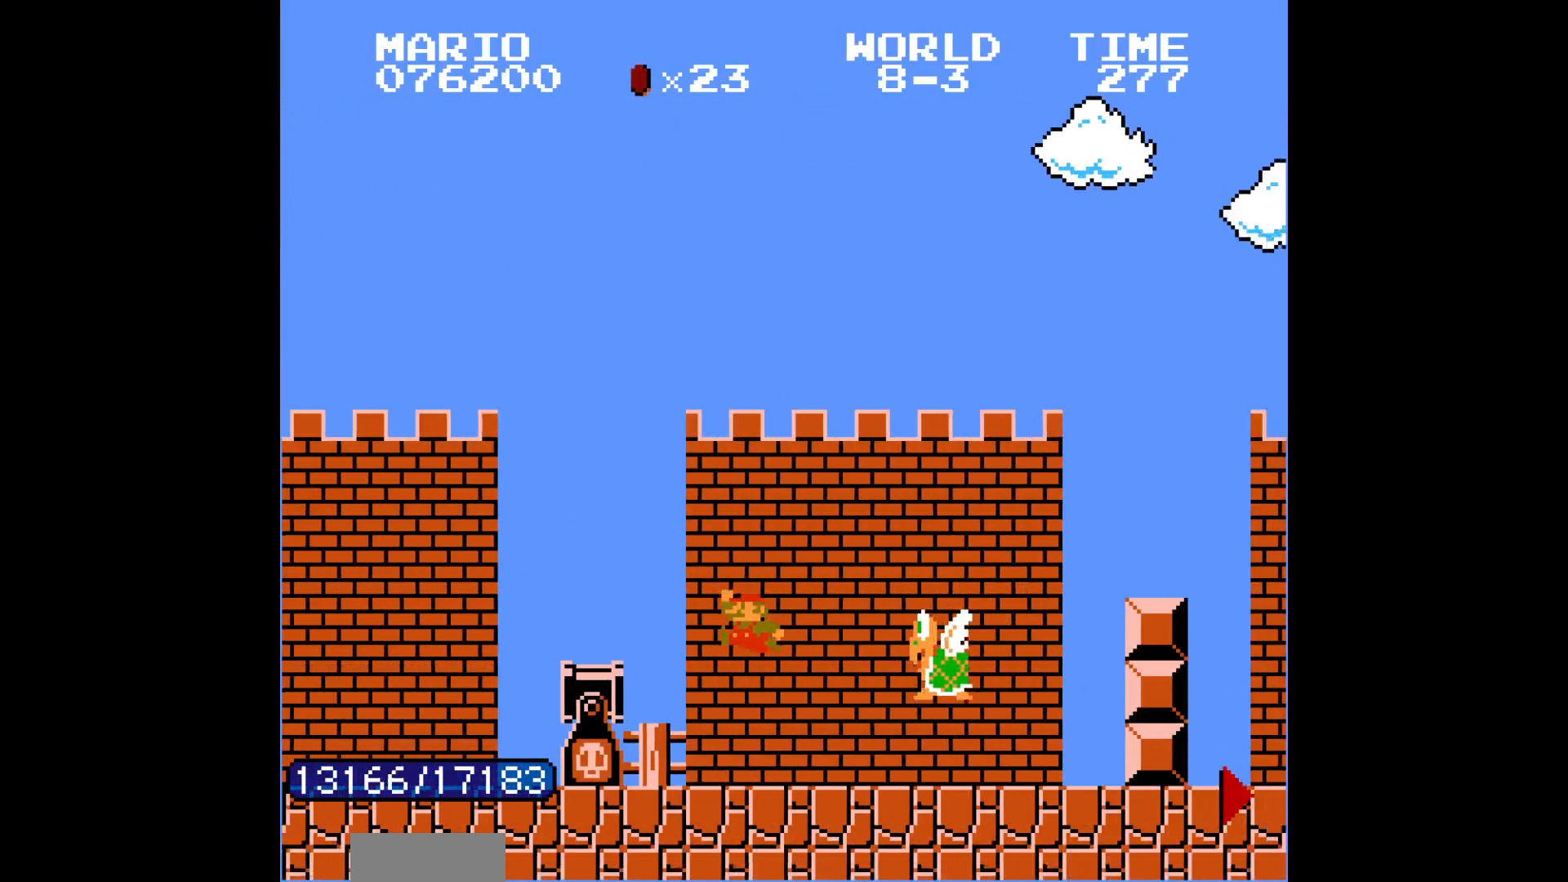
{"buttons": ["B", "DPAD_RIGHT"], "events": [[150, "A", "down"], [467, "A", "up"]]}
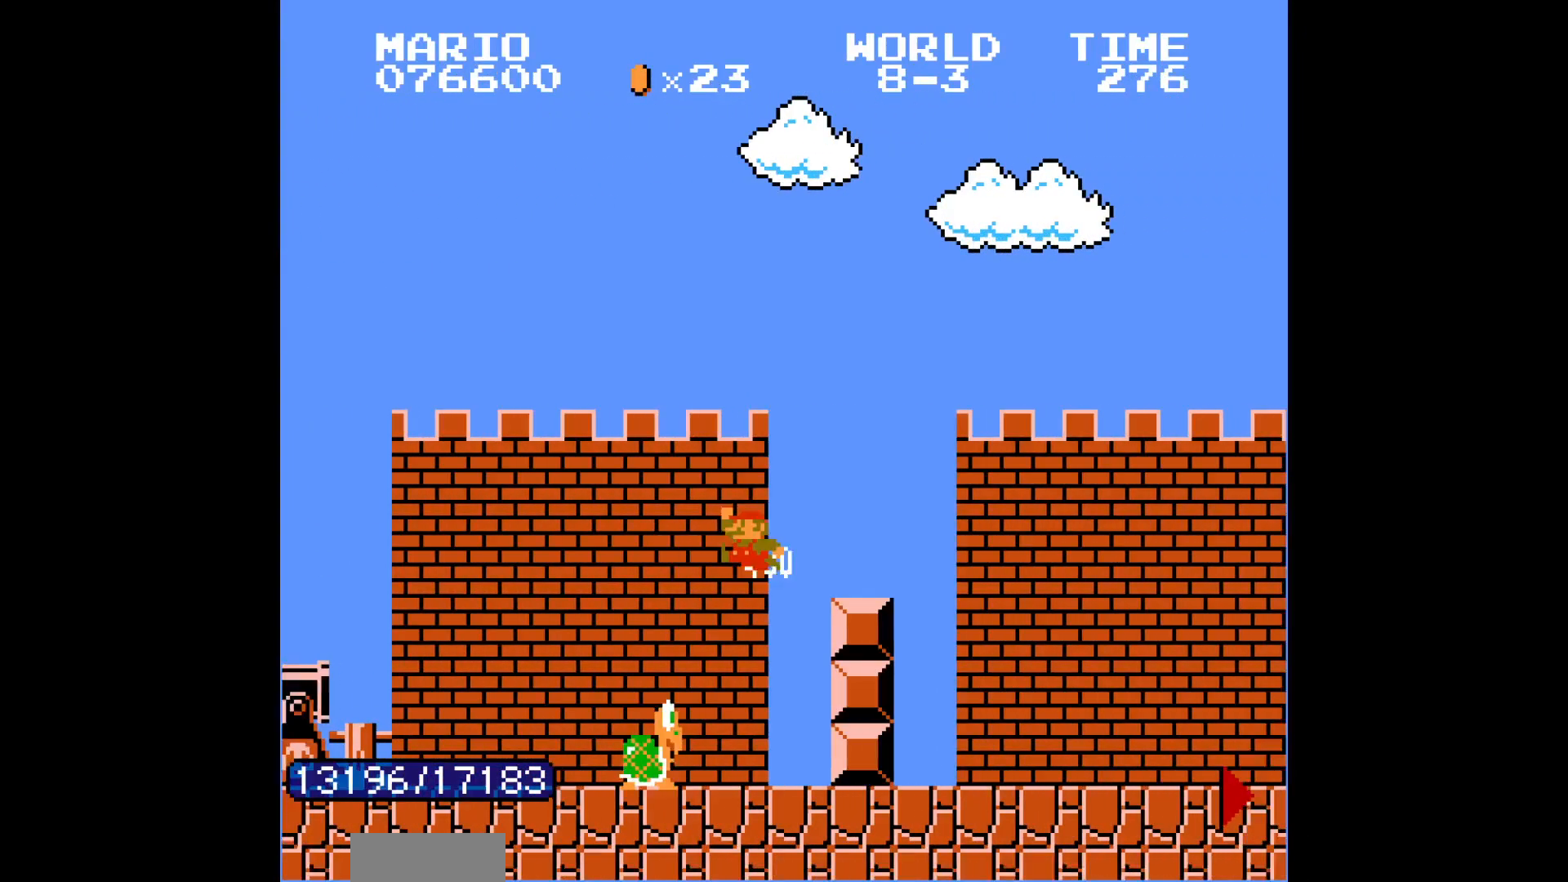
{"buttons": ["B", "DPAD_RIGHT"], "events": [[117, "A", "down"], [133, "A", "up"]]}
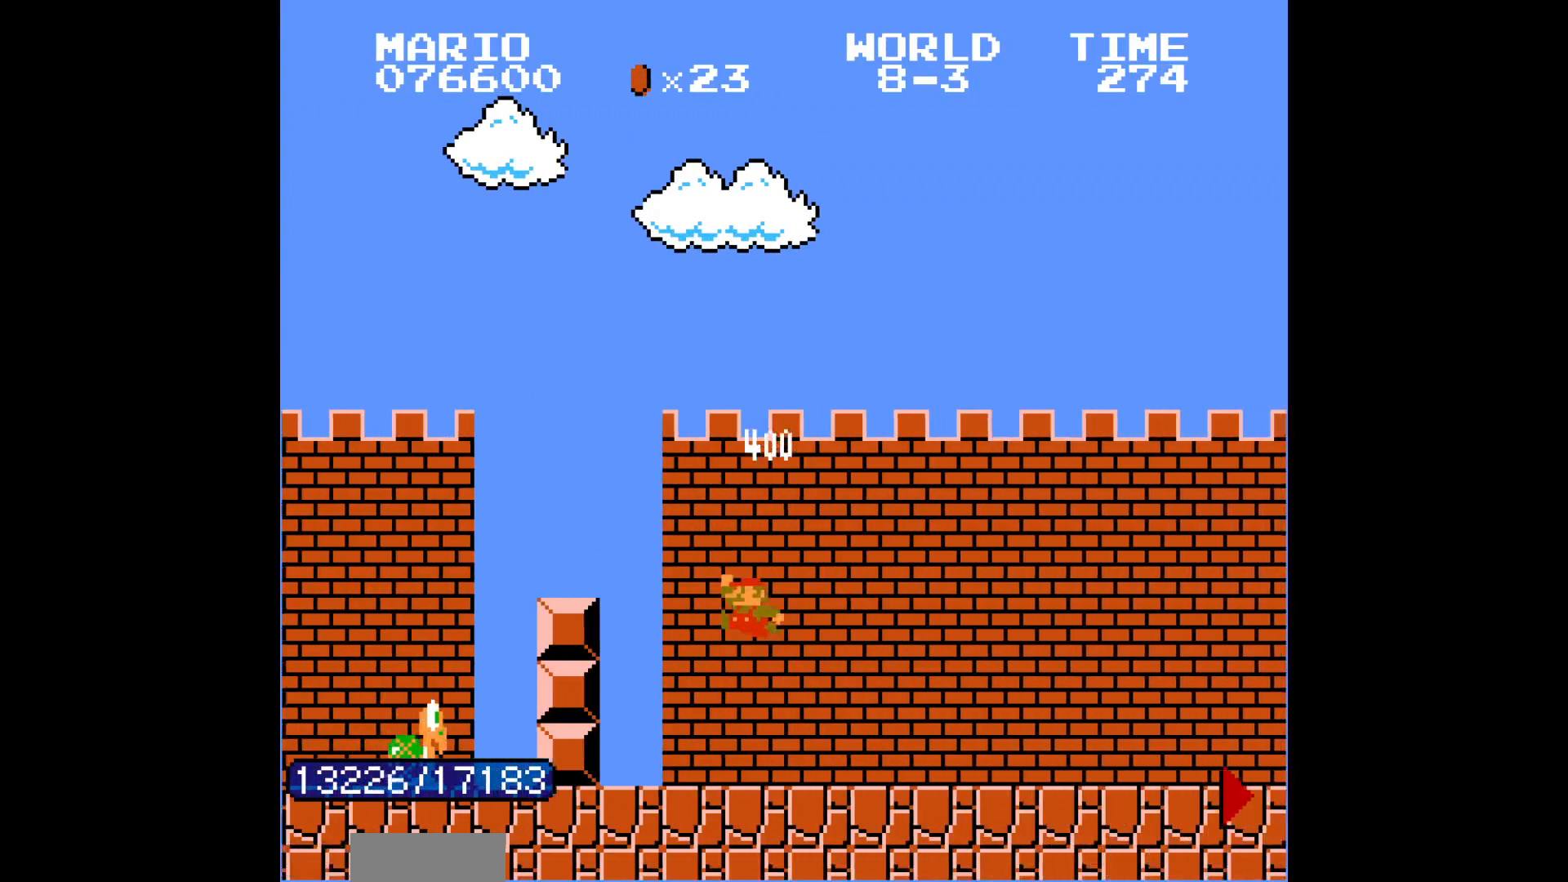
{"buttons": ["B", "DPAD_RIGHT"], "events": [[167, "A", "down"], [333, "A", "up"]]}
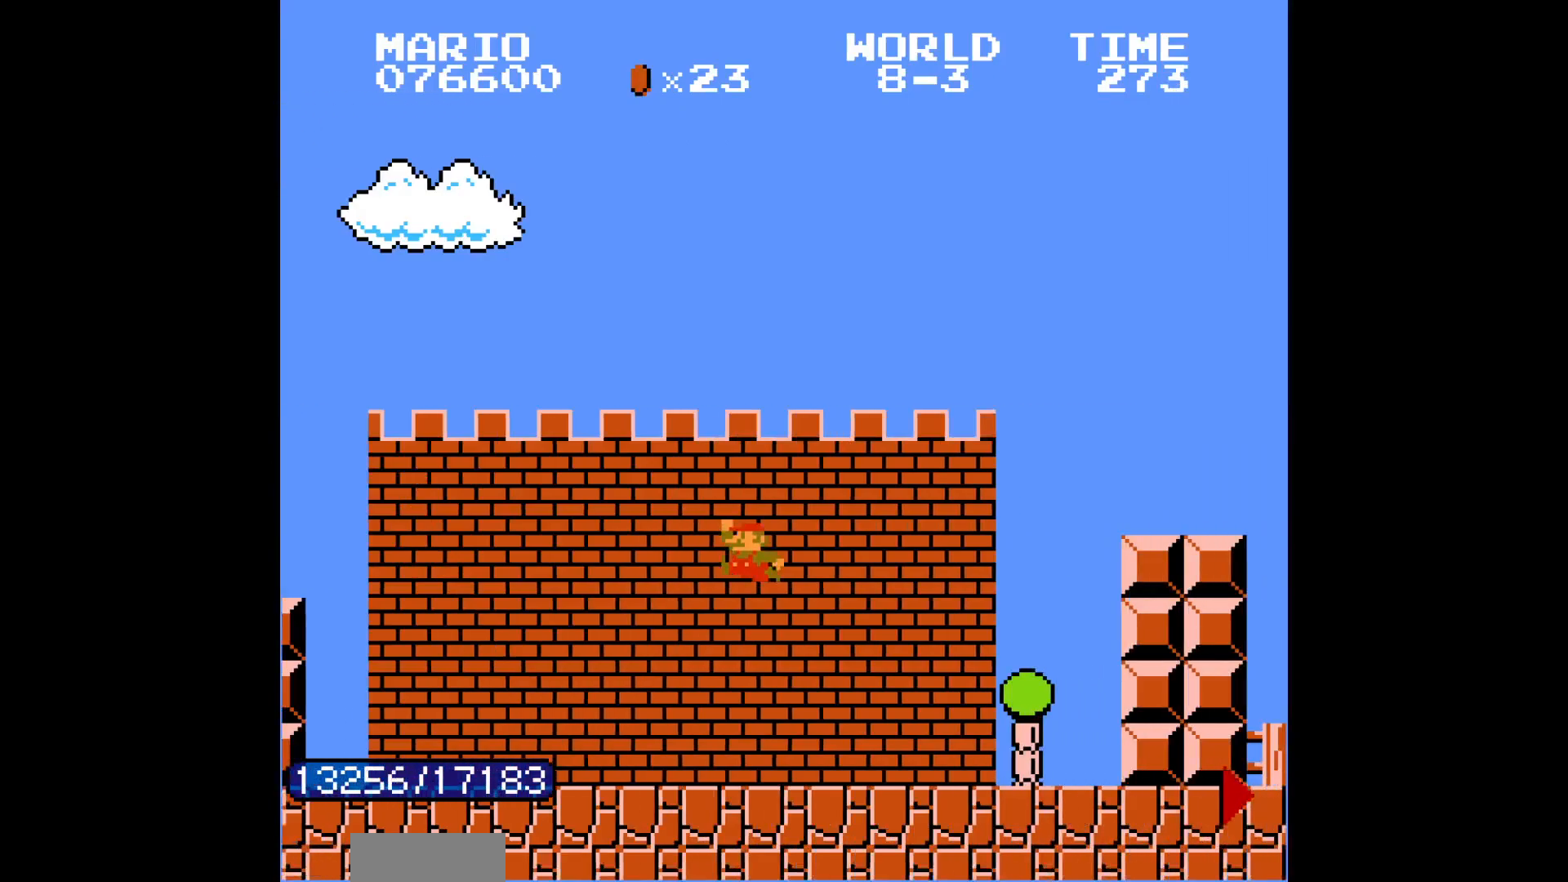
{"buttons": ["B", "DPAD_RIGHT"], "events": [[233, "A", "down"], [467, "A", "up"]]}